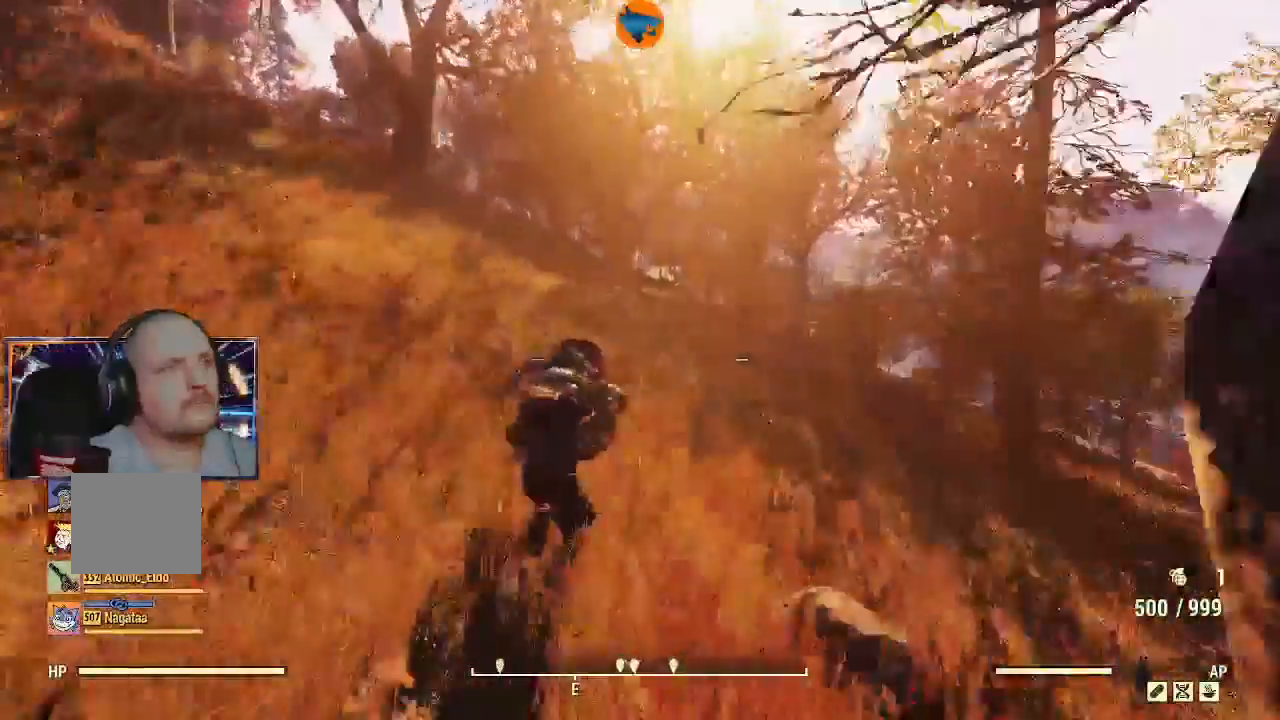
Gameplay with a controller (Xbox layout); each line is a JSON object with the inputs held at the frame after it. "events" lists button and stick changes between this image and that frame as [ms after this image, input, new state], when the widget could be followed in between. Not read: L2.
{"buttons": [], "left_stick": "up", "right_stick": "center", "events": []}
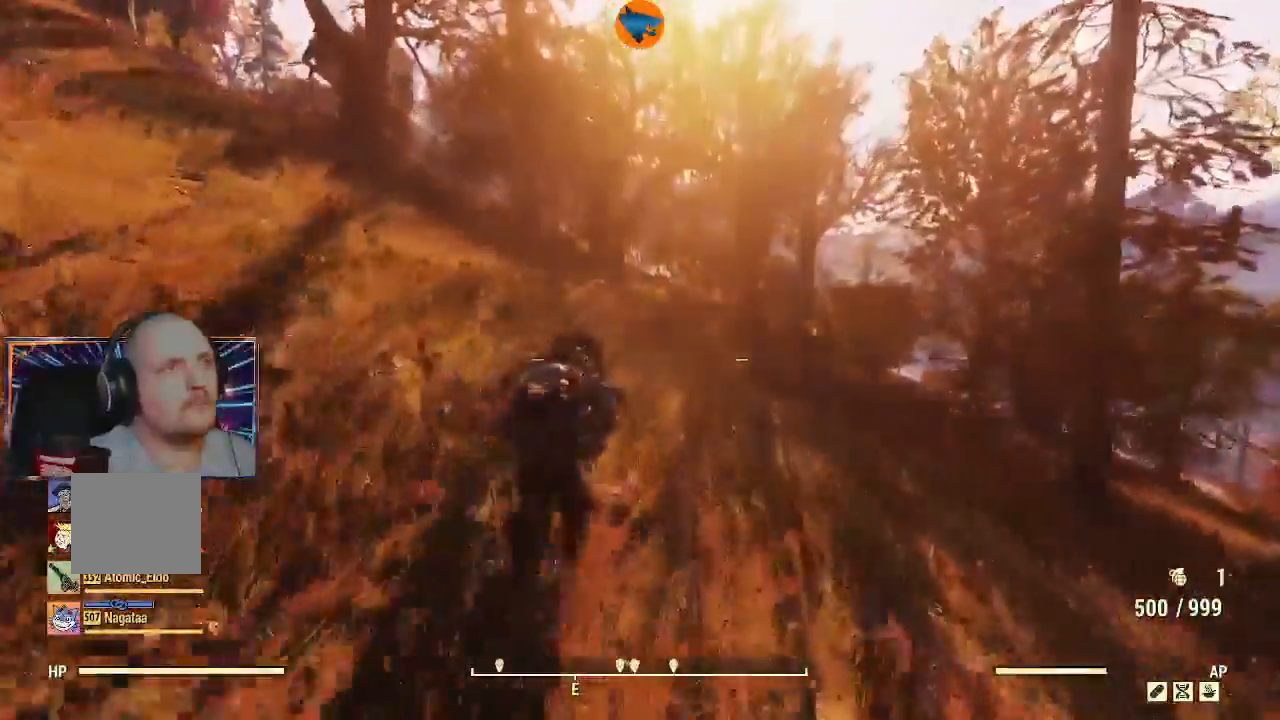
{"buttons": [], "left_stick": "up", "right_stick": "center", "events": []}
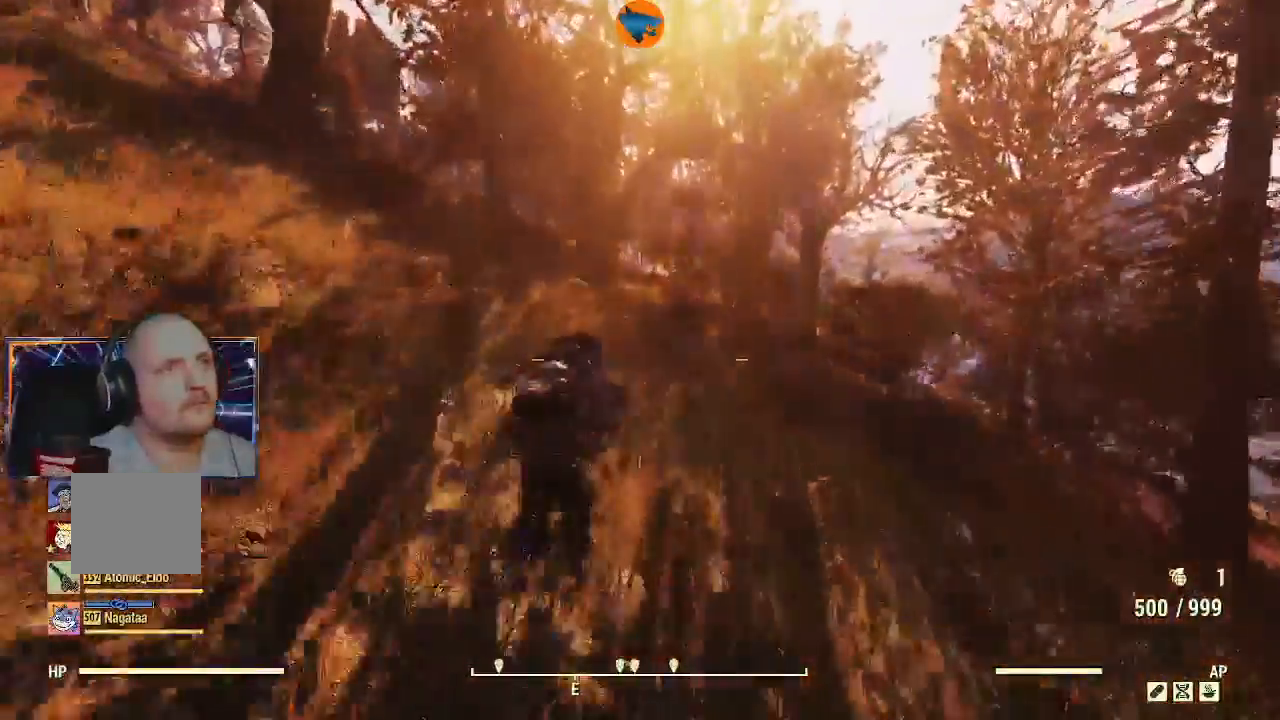
{"buttons": [], "left_stick": "up", "right_stick": "center", "events": []}
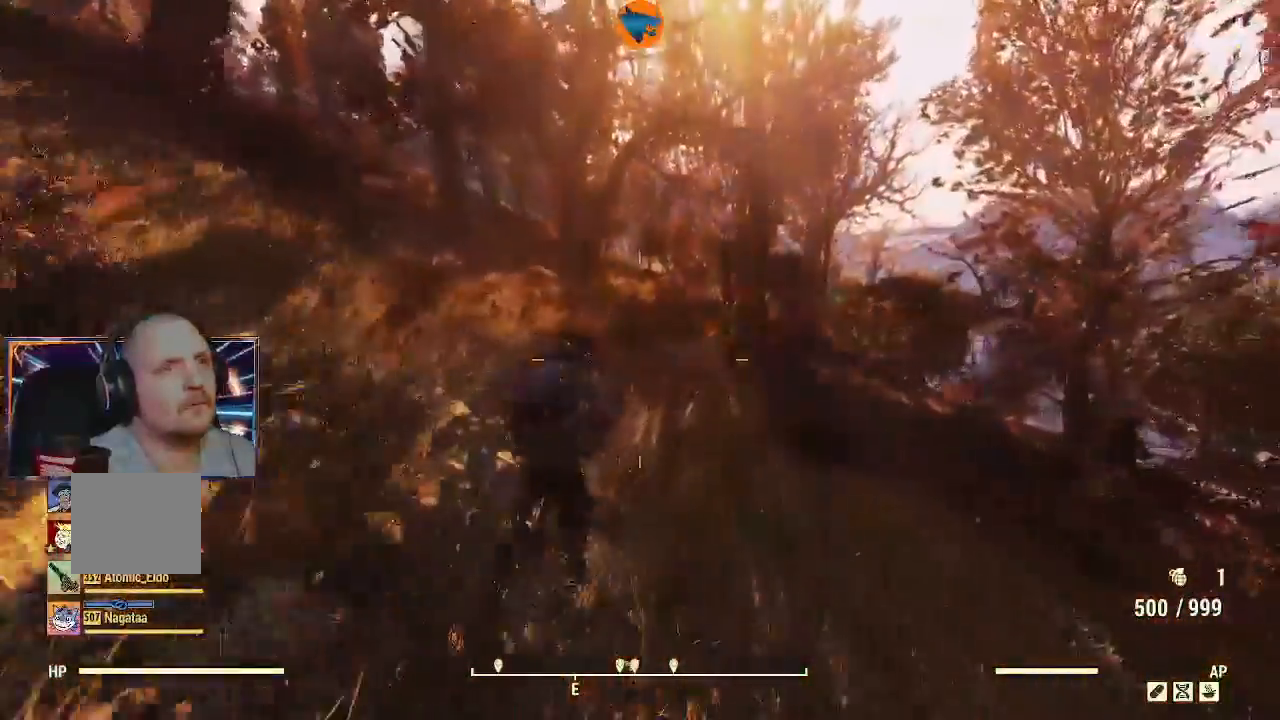
{"buttons": [], "left_stick": "up", "right_stick": "center", "events": []}
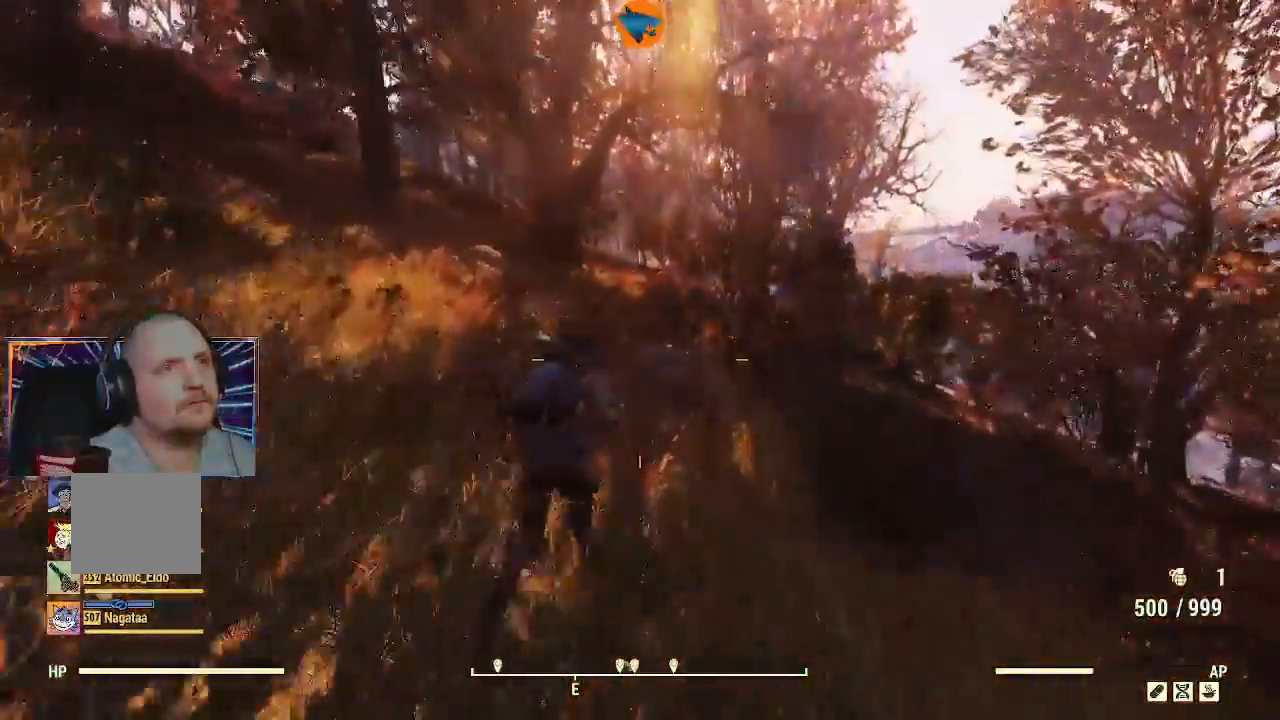
{"buttons": ["Y"], "left_stick": "up", "right_stick": "center", "events": [[433, "Y", "down"]]}
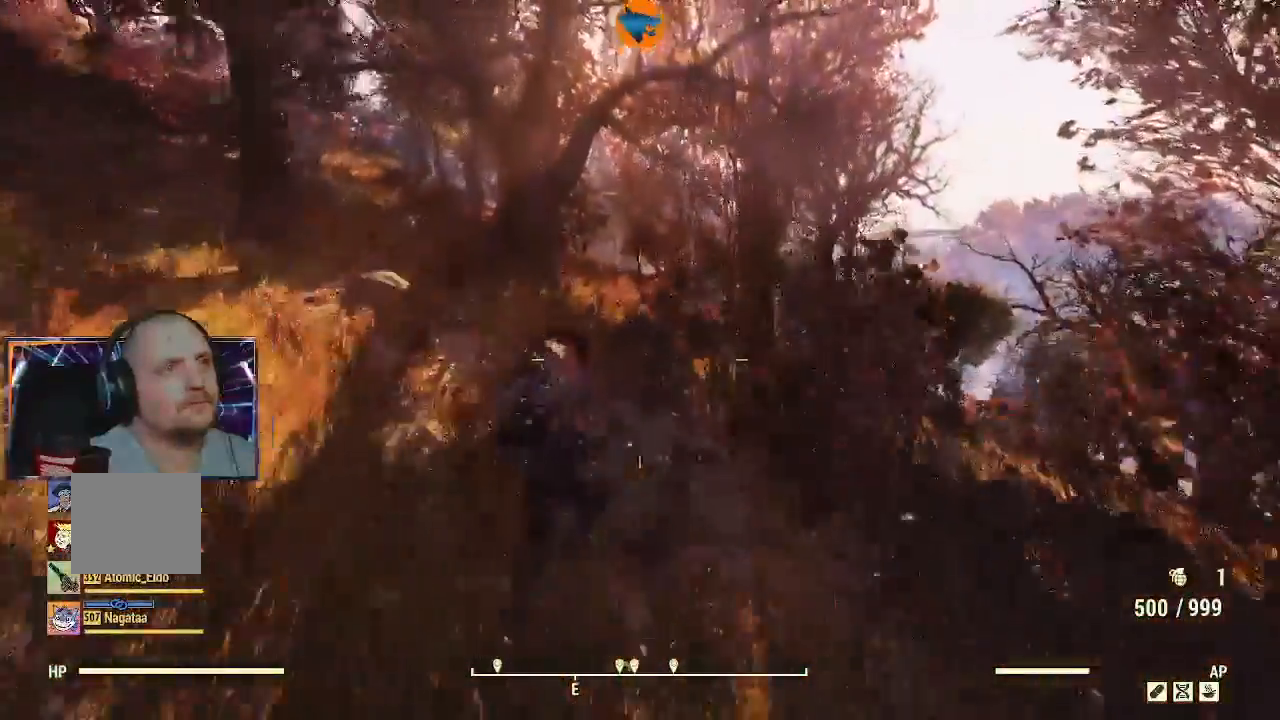
{"buttons": [], "left_stick": "up", "right_stick": "center", "events": [[100, "Y", "up"]]}
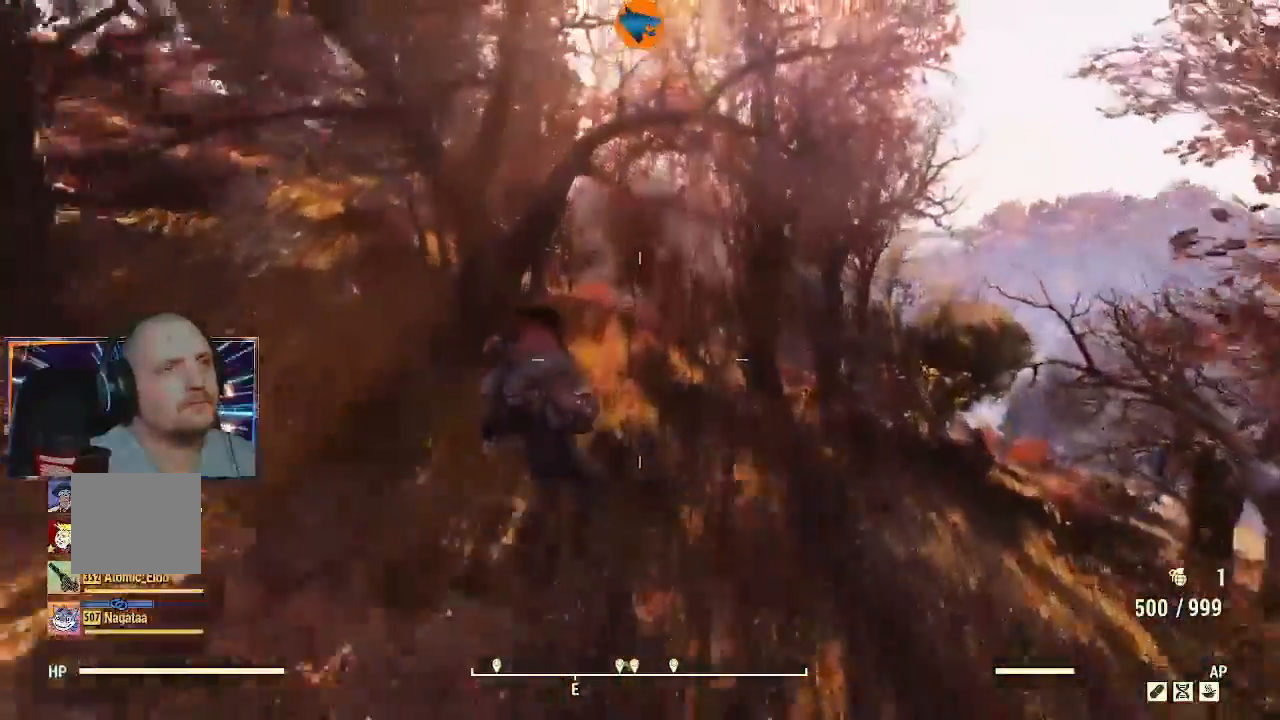
{"buttons": [], "left_stick": "up", "right_stick": "center", "events": []}
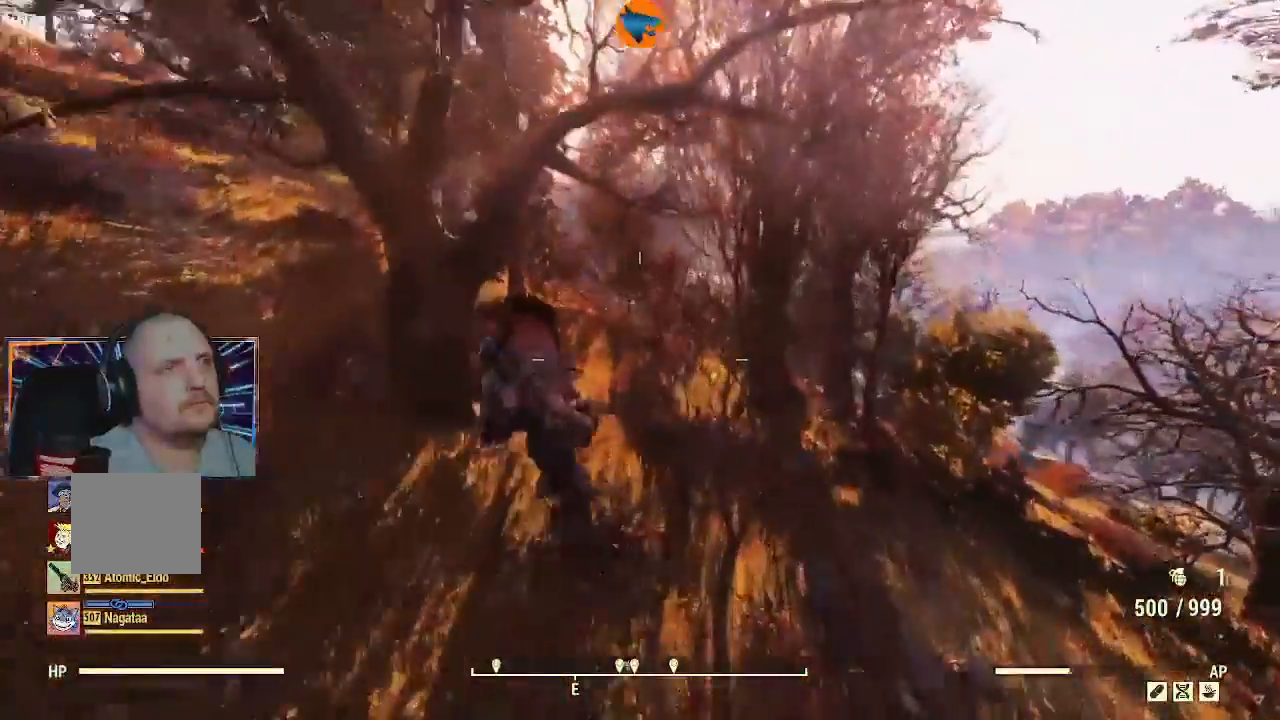
{"buttons": [], "left_stick": "up", "right_stick": "center", "events": []}
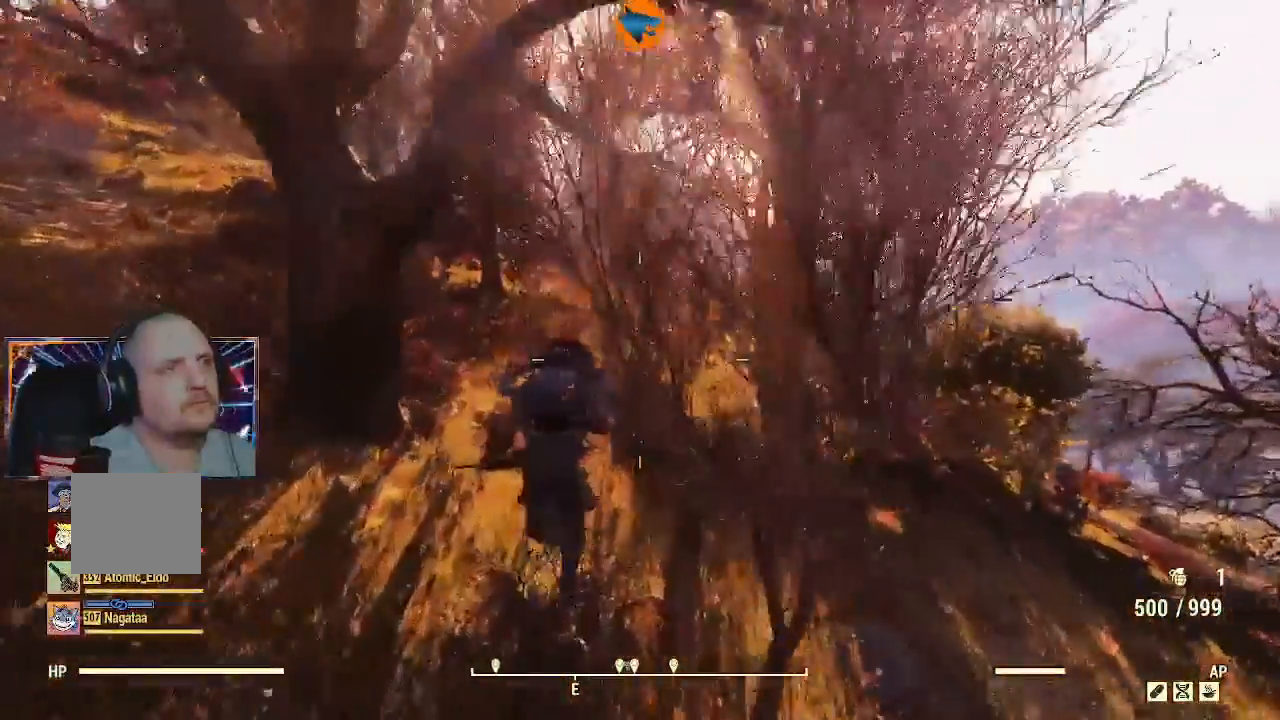
{"buttons": [], "left_stick": "up", "right_stick": "center", "events": []}
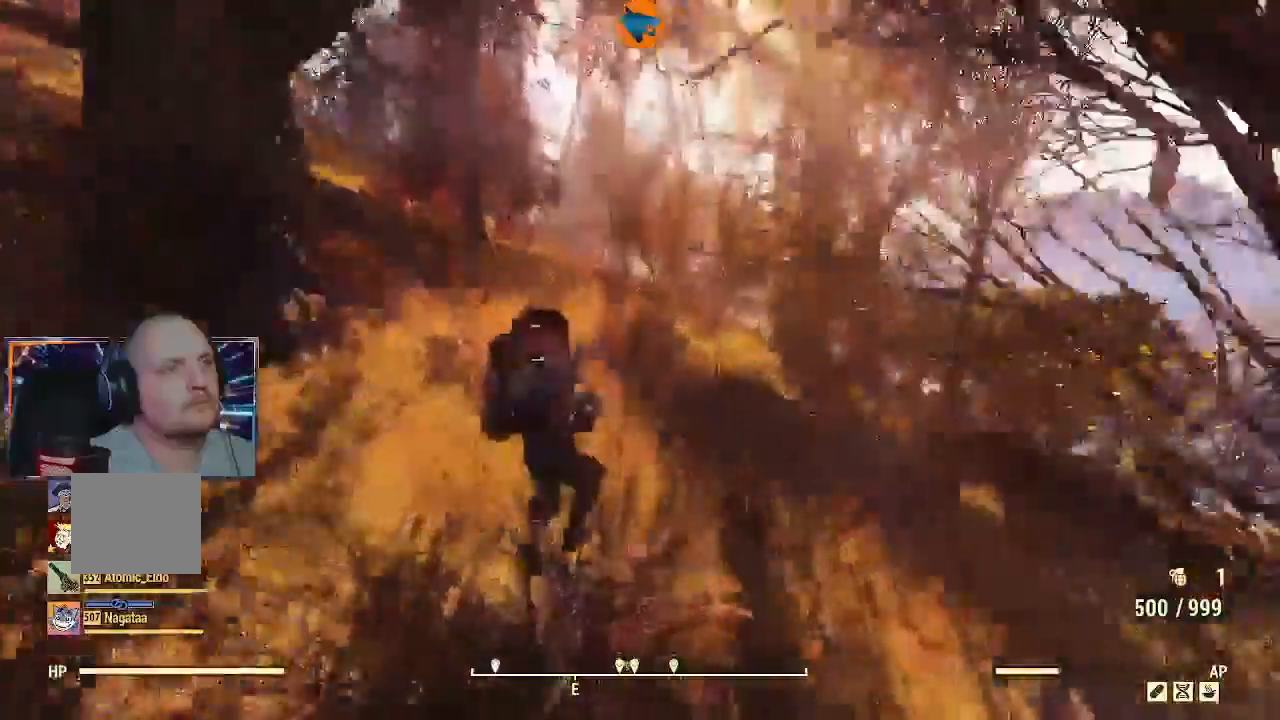
{"buttons": [], "left_stick": "up", "right_stick": "center", "events": []}
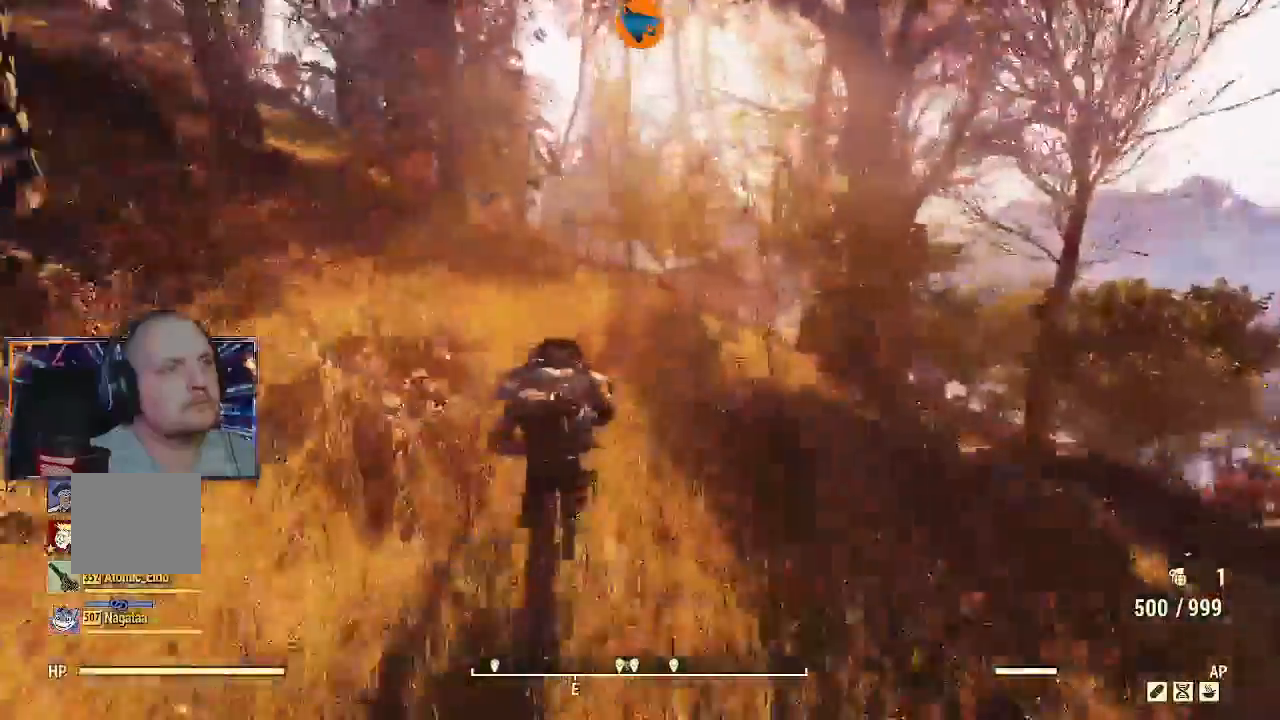
{"buttons": [], "left_stick": "up", "right_stick": "center", "events": []}